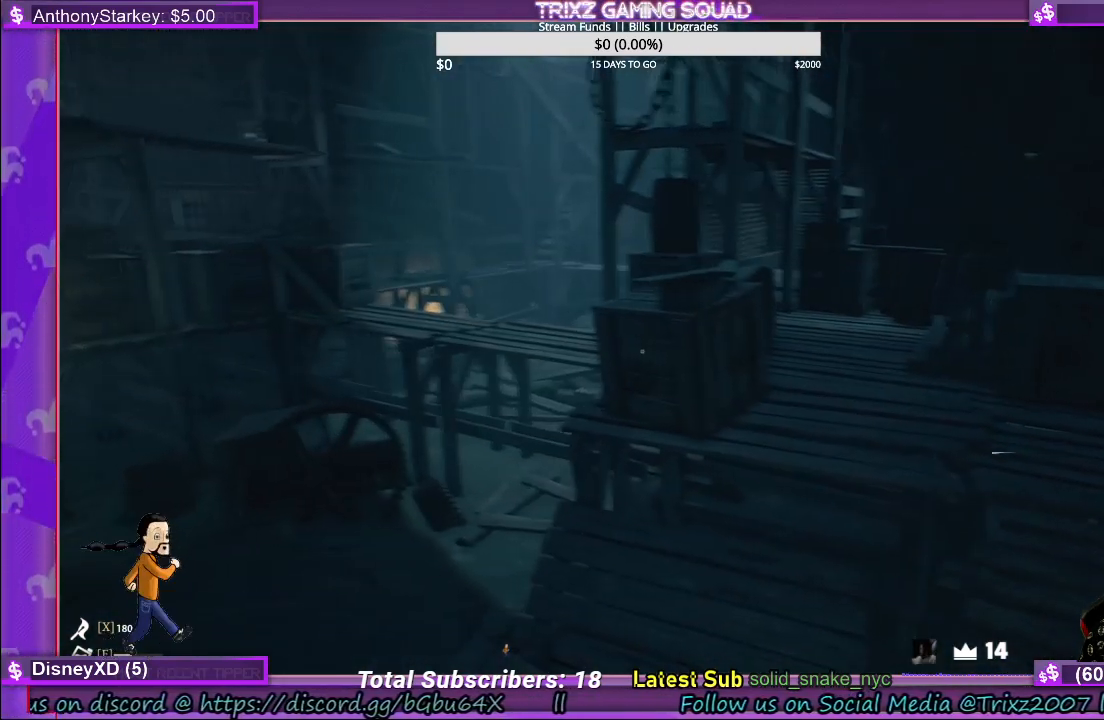
Gameplay with keyboard and mouse; each line is a JSON object with the keys and mouse buttons held at the frame after it. "events" lists presses ("down") and releases ("up") of "a", "ctrl", "d", "e", "f", "q", "r", "s", "shift", "space", "tab", "w", "mouse_left", "mouse_wheel" and "mouse_right" between this image and that frame as [ms after this image, input, new state], when the widget could be followed in between. "mouse_left", "mouse_wheel", "mouse_right" = the "left", "wheel", "right" buttons of the "mouse" list. No other keys are recorded. "wheel" means that the mouse wheel is clicked or scrolled. Mouse movement is not recorded.
{"keys": ["w"], "mouse": [], "events": [[167, "w", "down"]]}
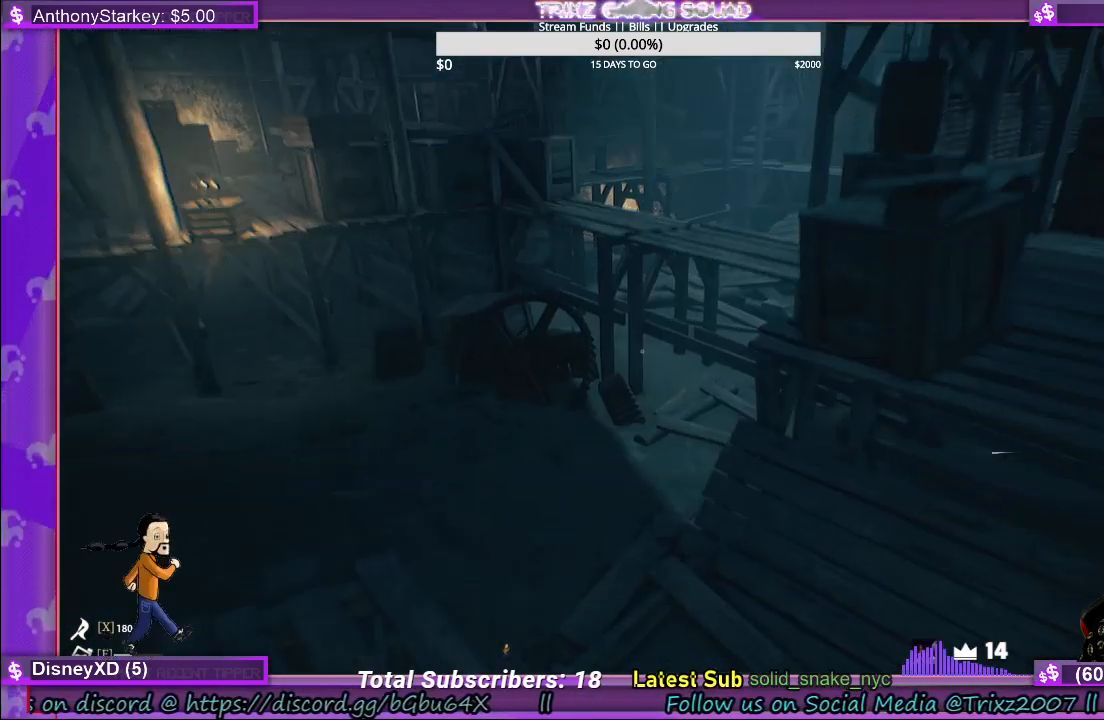
{"keys": ["a"], "mouse": [], "events": [[117, "w", "up"], [250, "a", "down"]]}
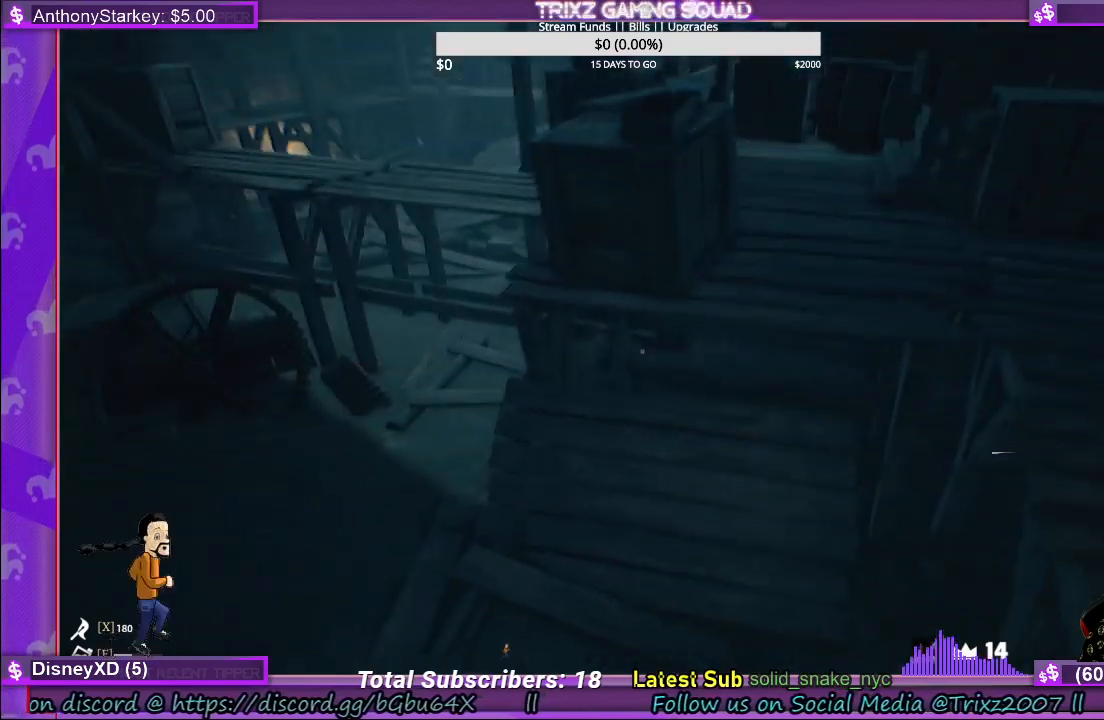
{"keys": ["a"], "mouse": [], "events": []}
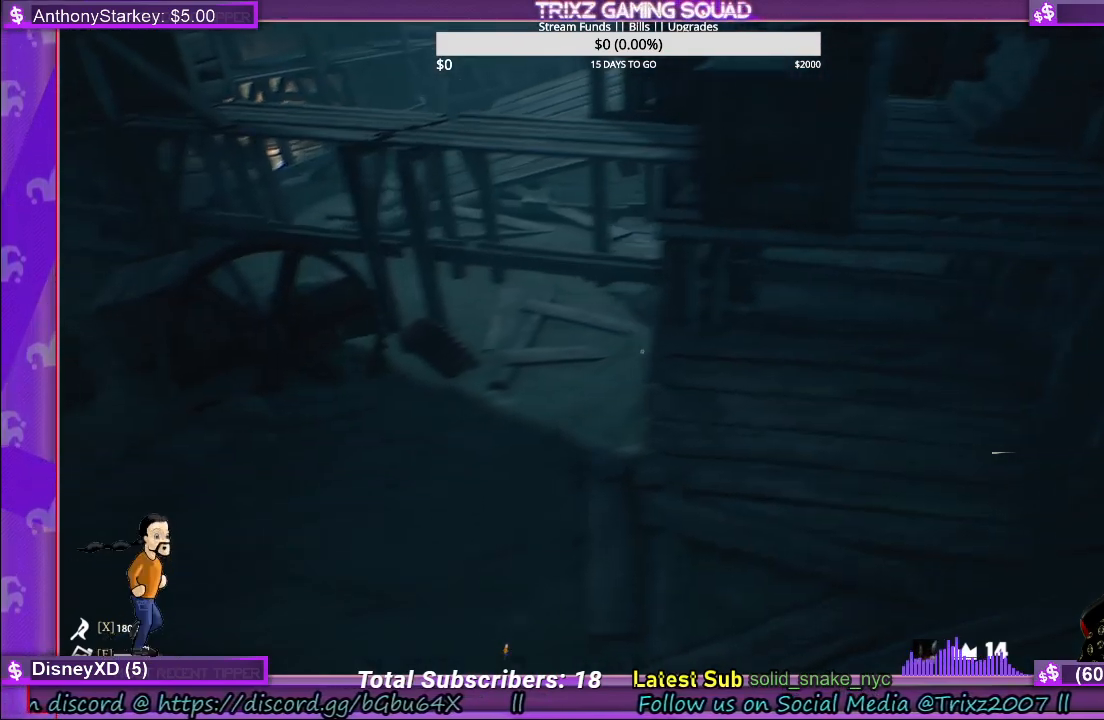
{"keys": ["a"], "mouse": [], "events": [[67, "a", "up"], [433, "a", "down"]]}
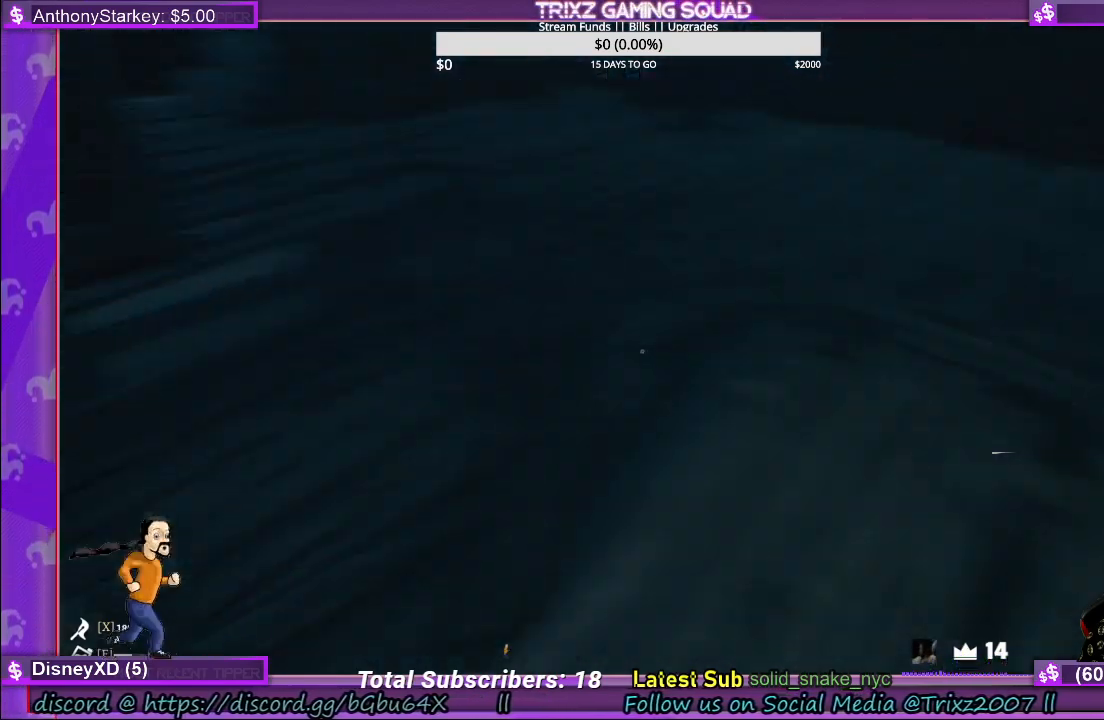
{"keys": [], "mouse": [], "events": [[350, "a", "up"]]}
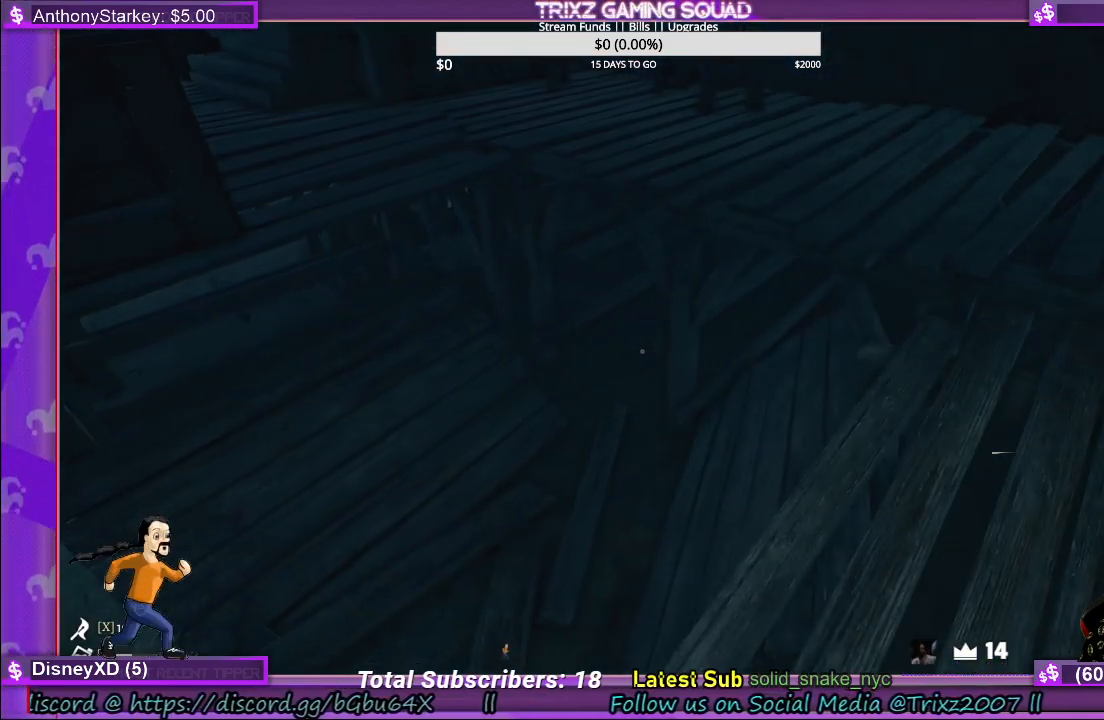
{"keys": ["d", "shift", "w"], "mouse": [], "events": [[183, "d", "down"], [417, "shift", "down"], [417, "w", "down"]]}
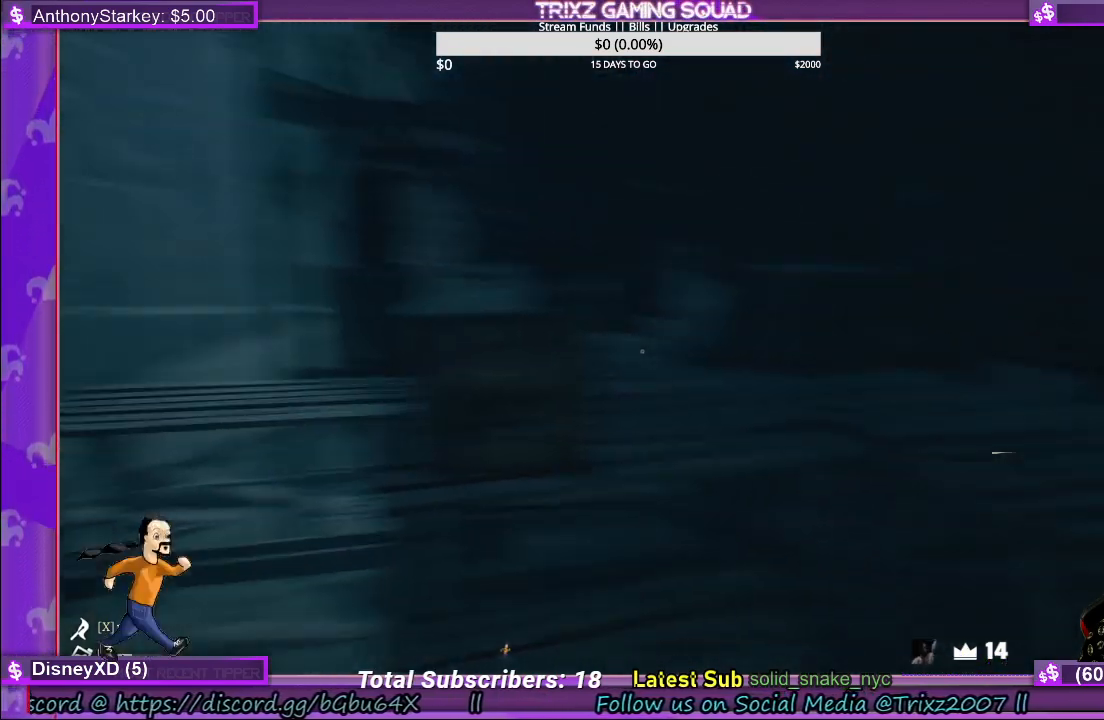
{"keys": ["shift", "w"], "mouse": [], "events": [[333, "d", "up"]]}
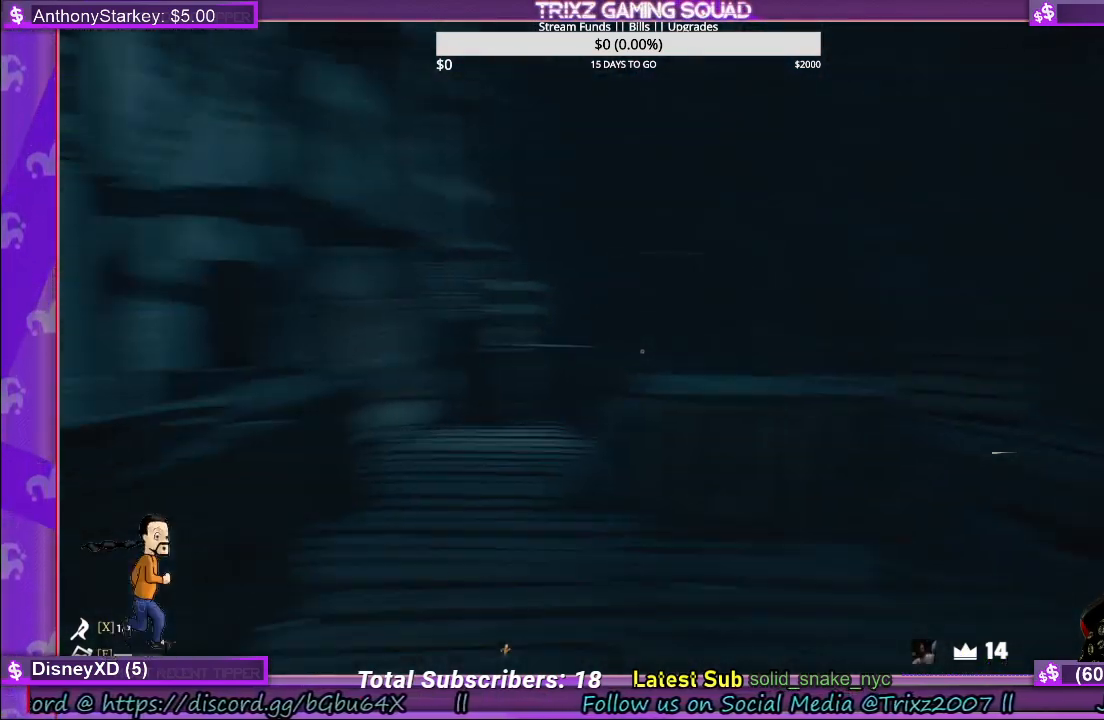
{"keys": ["d", "shift", "w"], "mouse": [], "events": [[133, "space", "down"], [300, "d", "down"], [450, "space", "up"]]}
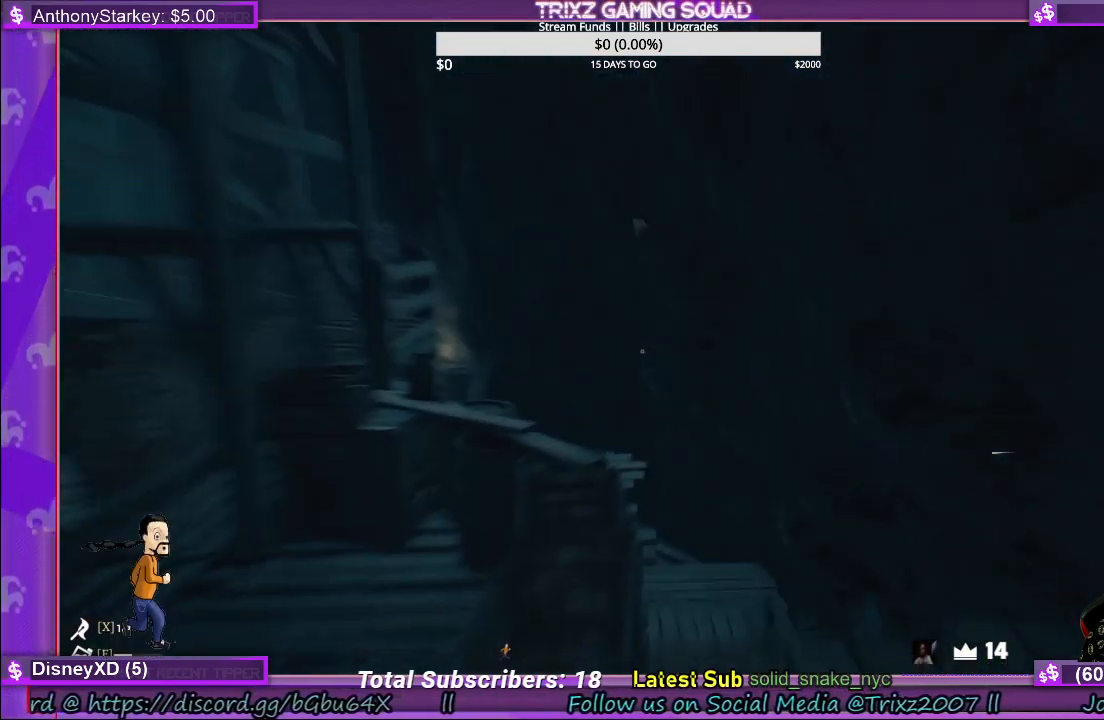
{"keys": ["shift", "space", "w"], "mouse": [], "events": [[250, "d", "up"], [500, "space", "down"]]}
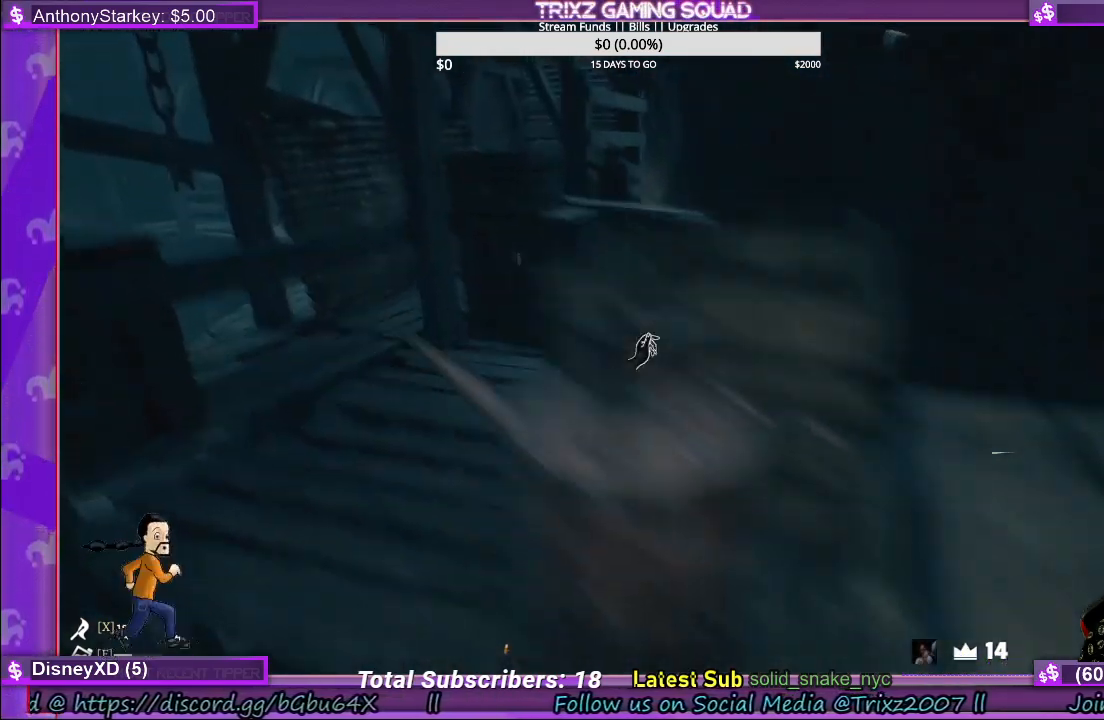
{"keys": ["d", "shift", "space", "w"], "mouse": [], "events": [[217, "d", "down"]]}
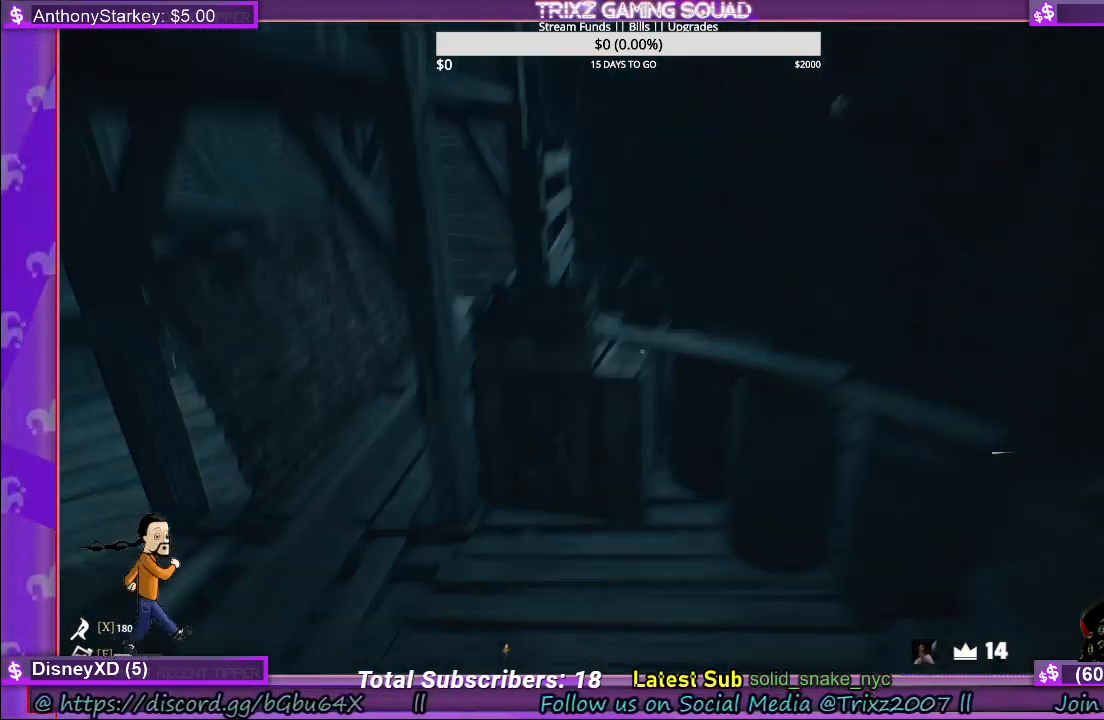
{"keys": ["a", "shift", "w"], "mouse": [], "events": [[183, "space", "up"], [217, "d", "up"], [250, "a", "down"]]}
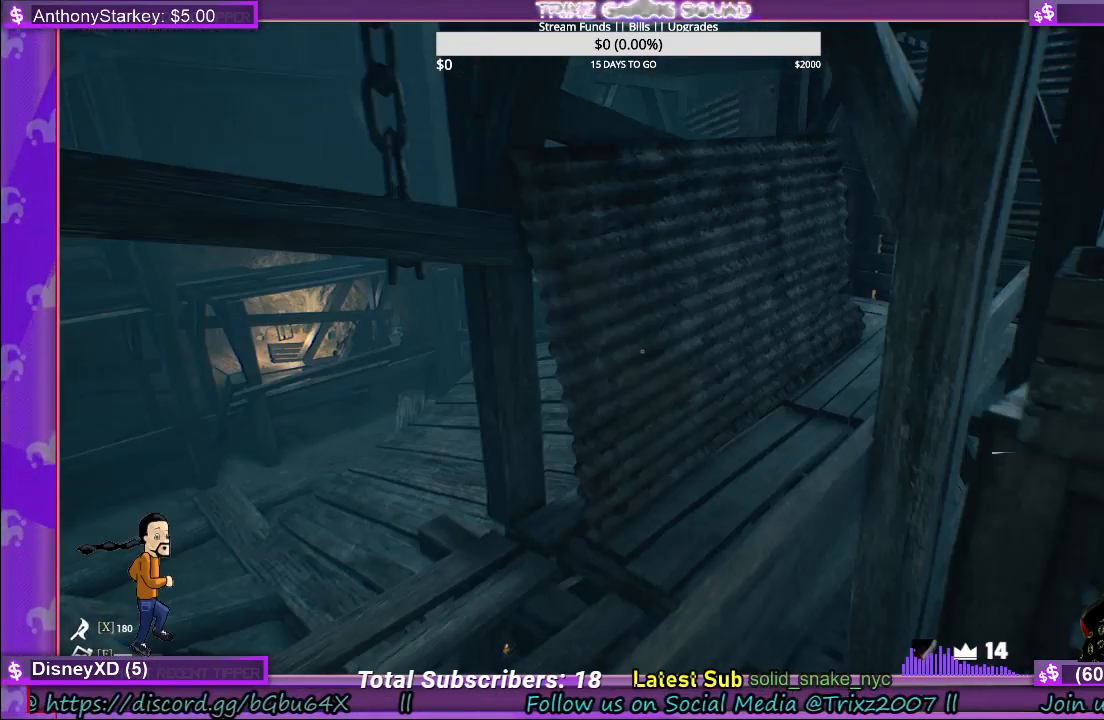
{"keys": ["d", "shift", "w"], "mouse": [], "events": [[133, "a", "up"], [150, "shift", "up"], [217, "d", "down"], [250, "shift", "down"]]}
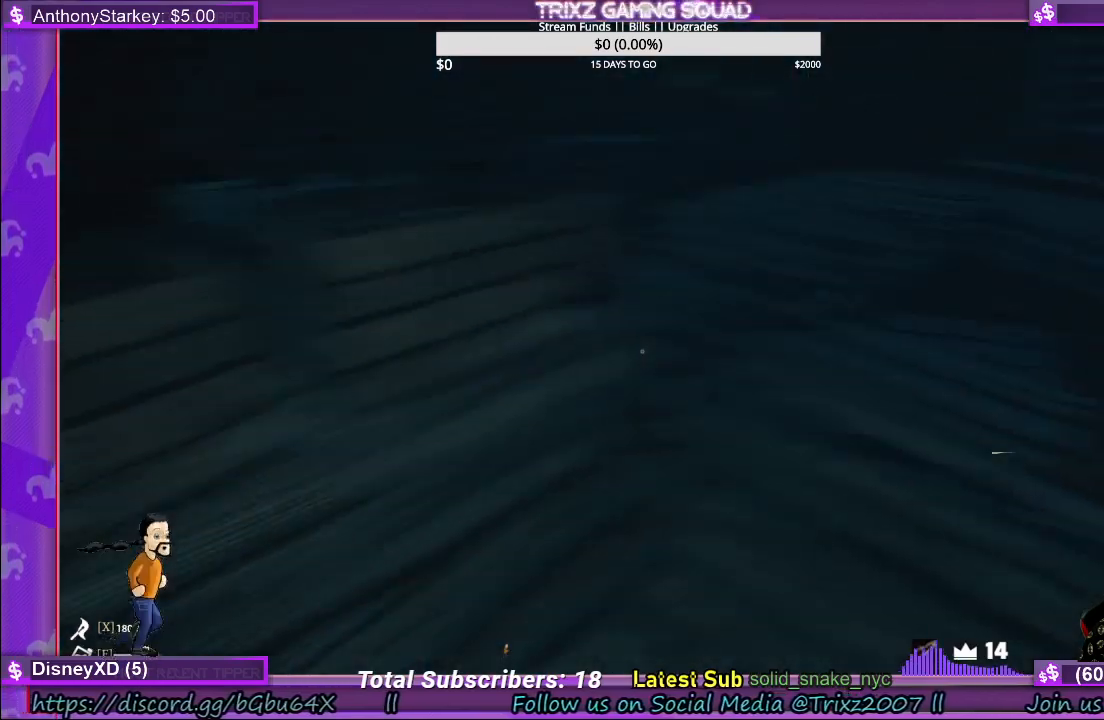
{"keys": ["d", "shift", "w"], "mouse": [], "events": []}
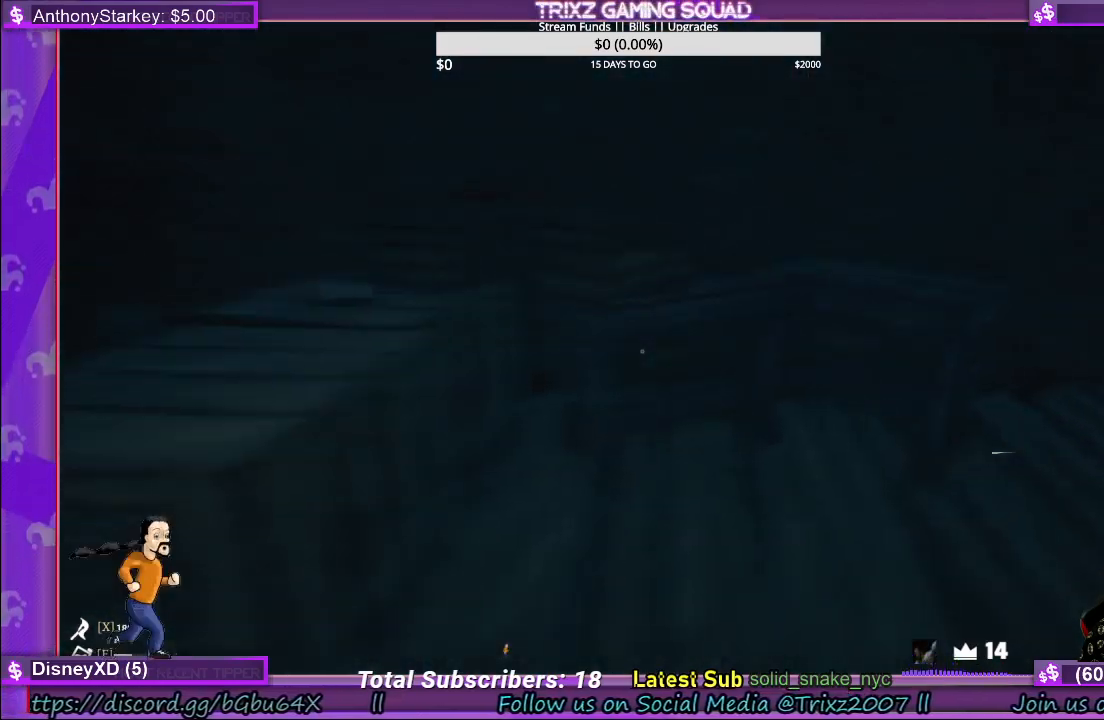
{"keys": ["shift", "space", "w"], "mouse": [], "events": [[150, "d", "up"], [317, "space", "down"]]}
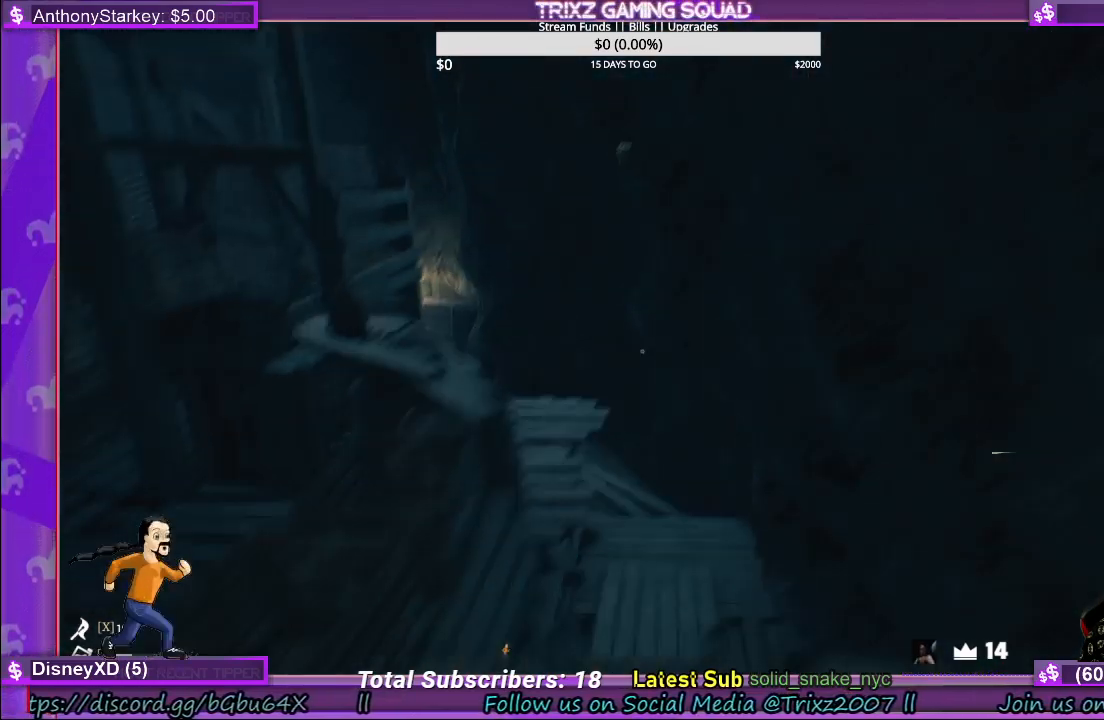
{"keys": ["shift", "w"], "mouse": [], "events": [[67, "space", "up"]]}
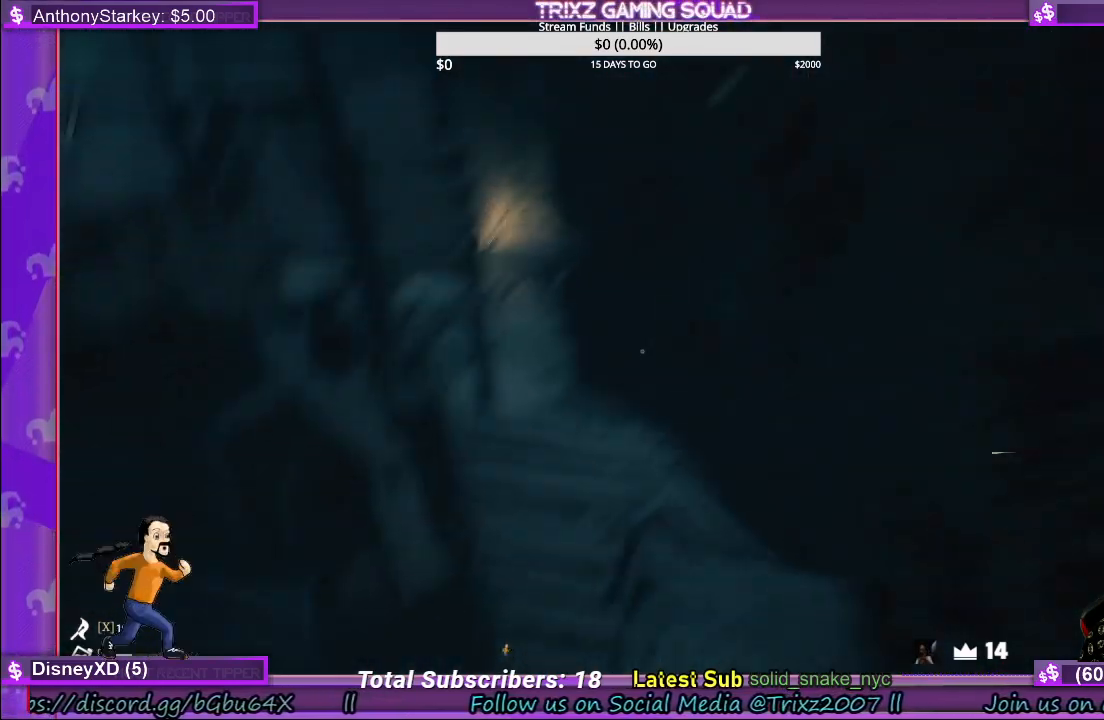
{"keys": ["d", "shift", "w"], "mouse": [], "events": [[500, "d", "down"]]}
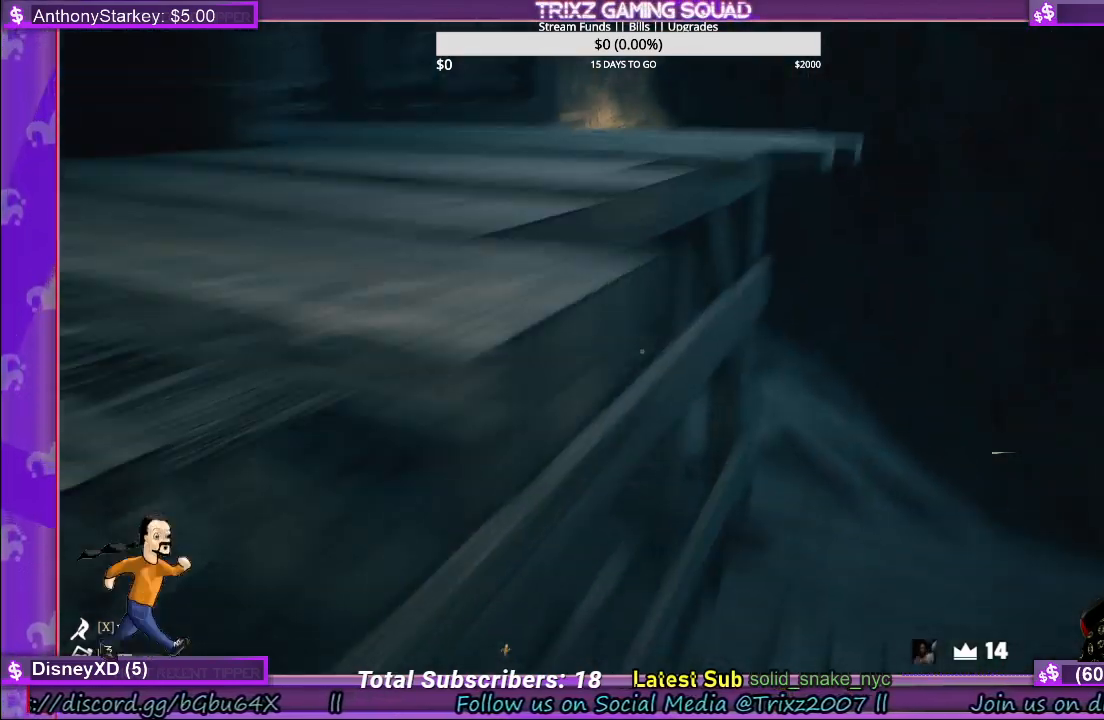
{"keys": ["shift", "w"], "mouse": [], "events": [[367, "d", "up"]]}
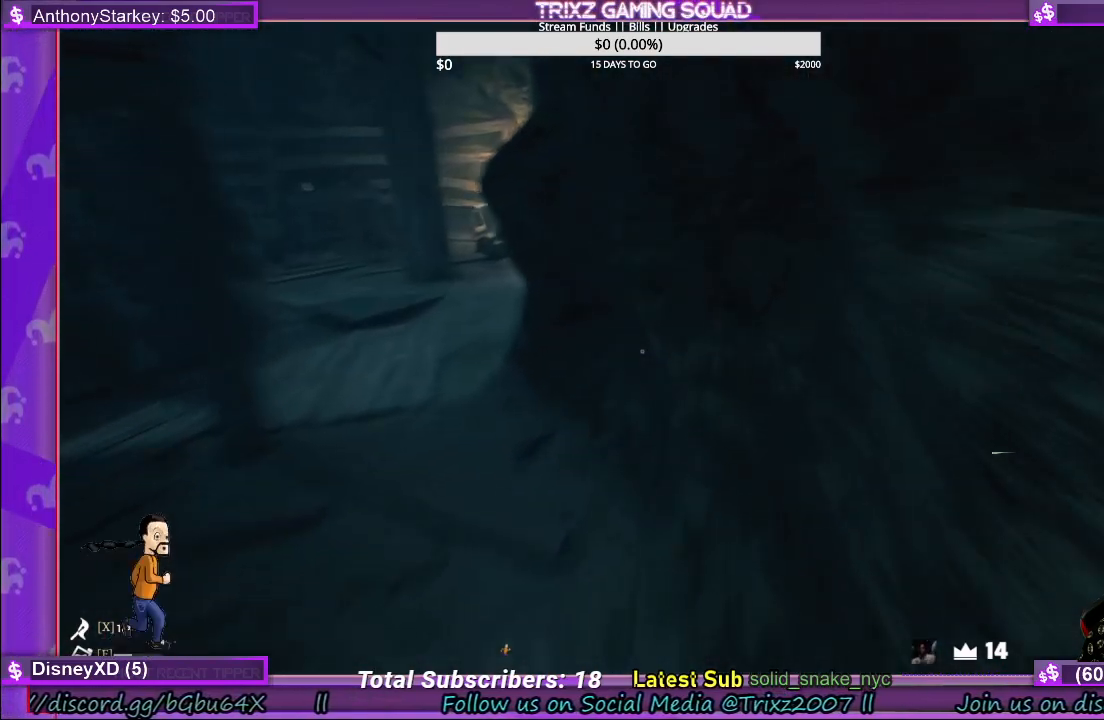
{"keys": ["shift", "w"], "mouse": [], "events": [[167, "a", "down"], [267, "a", "up"]]}
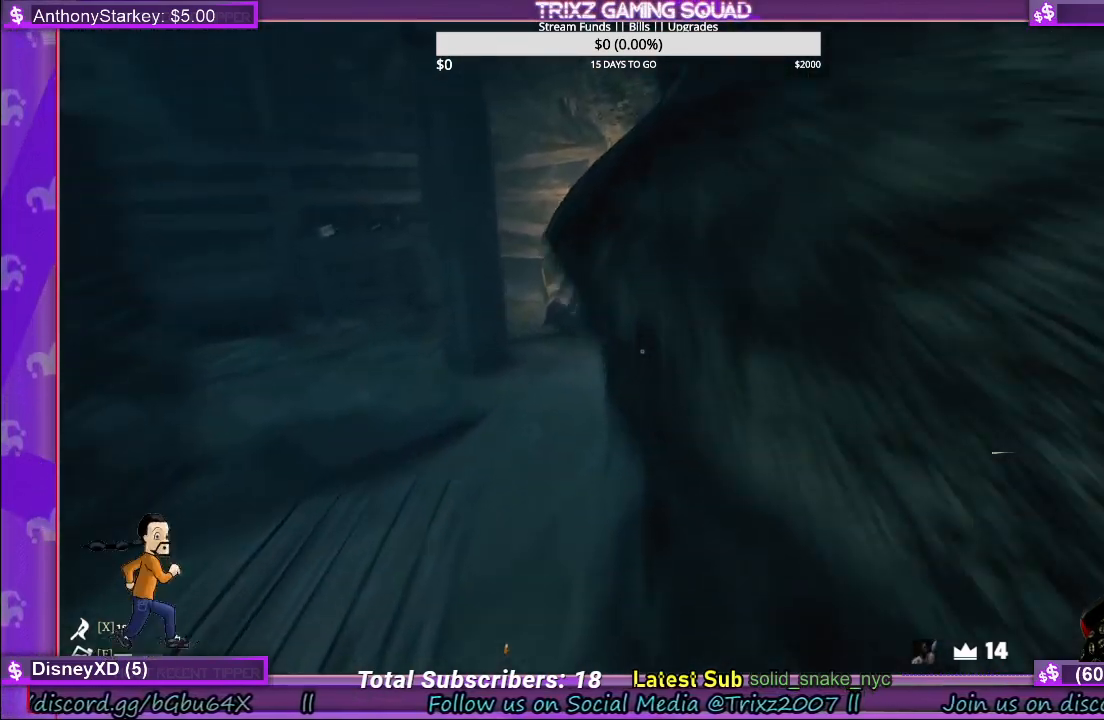
{"keys": ["shift", "w"], "mouse": [], "events": []}
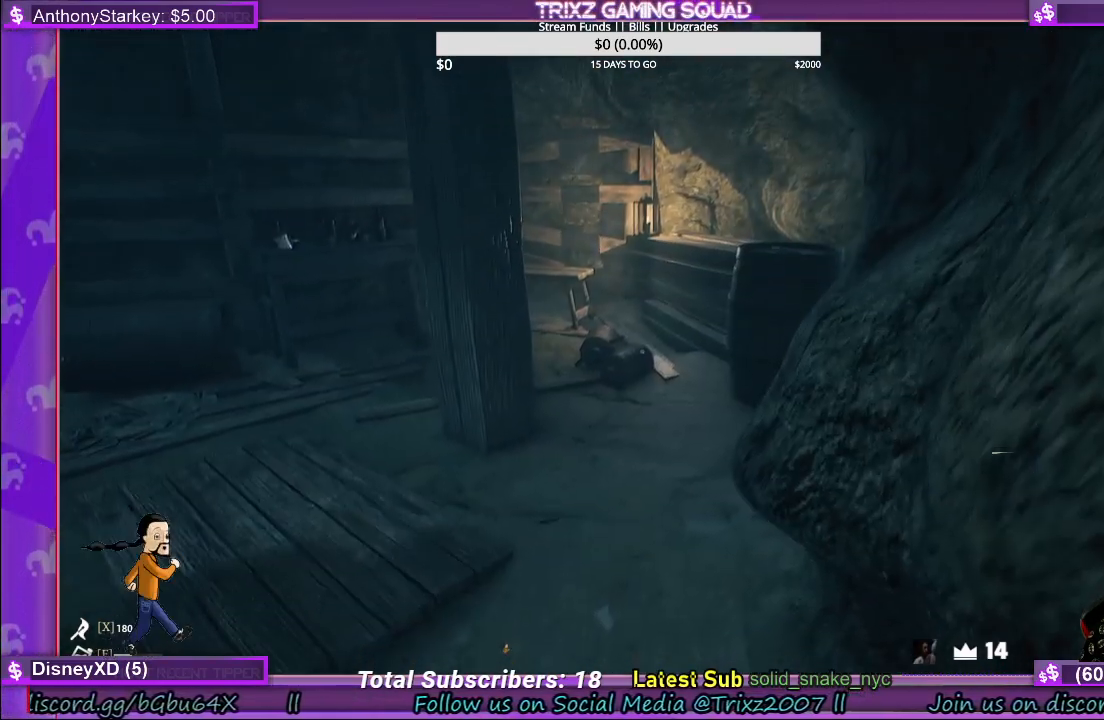
{"keys": ["shift", "w"], "mouse": [], "events": [[200, "a", "down"], [400, "a", "up"]]}
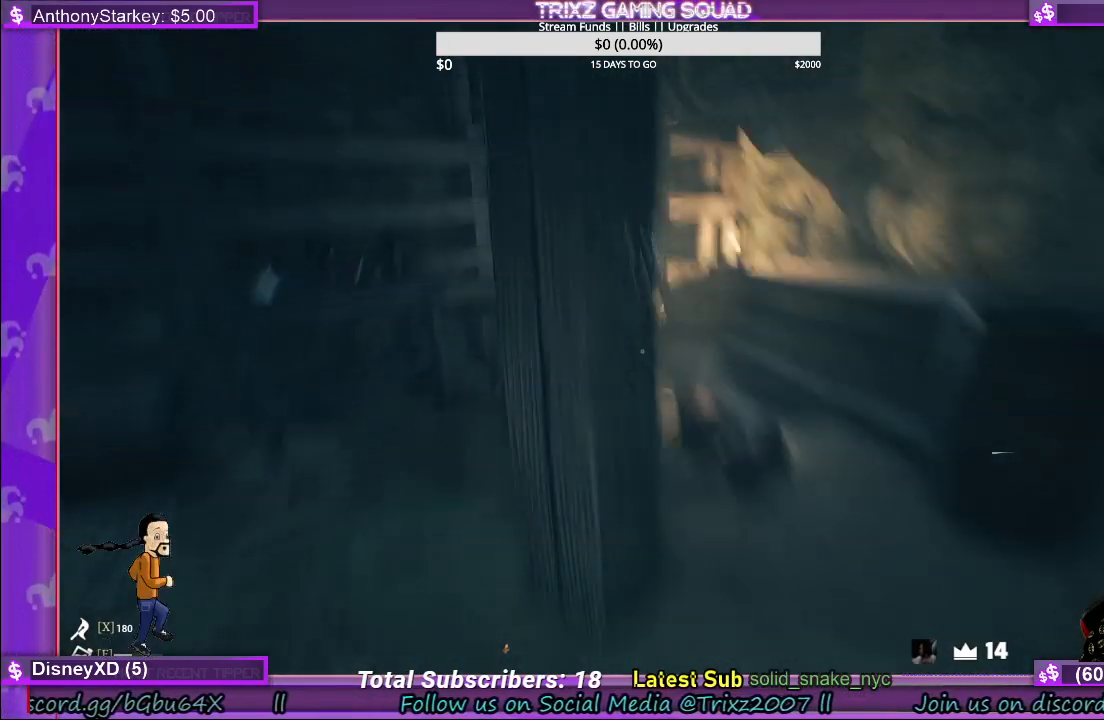
{"keys": ["shift", "w"], "mouse": [], "events": [[100, "d", "down"], [317, "d", "up"]]}
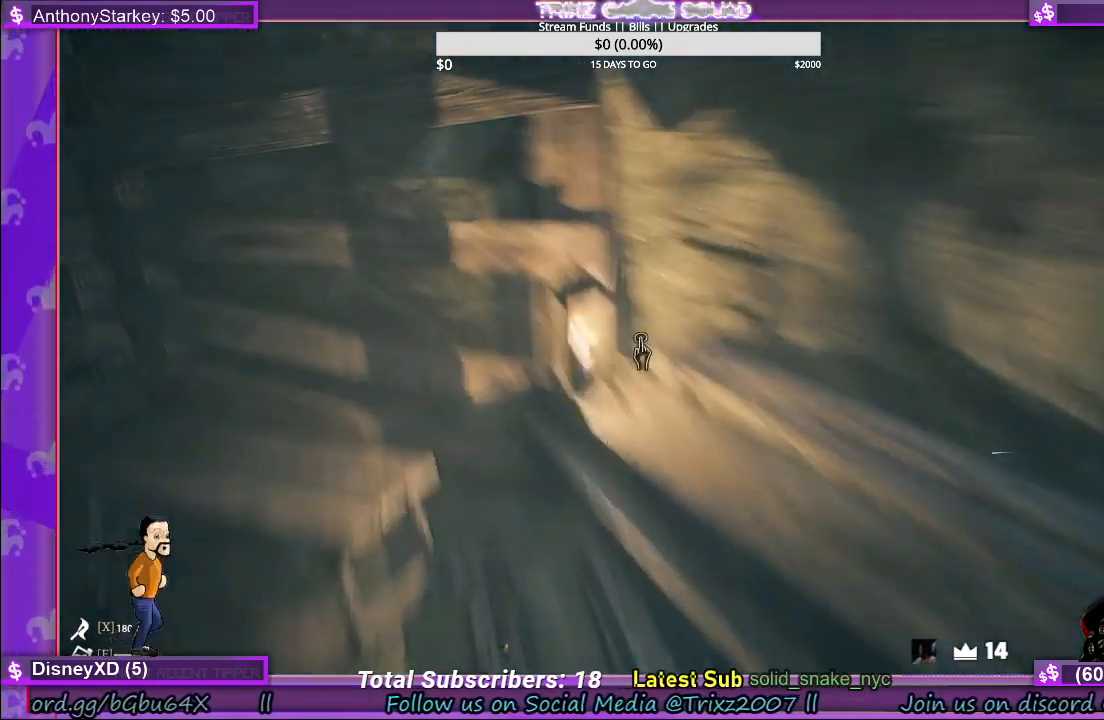
{"keys": [], "mouse": ["left"], "events": [[50, "shift", "up"], [167, "w", "up"], [450, "mouse_left", "down"]]}
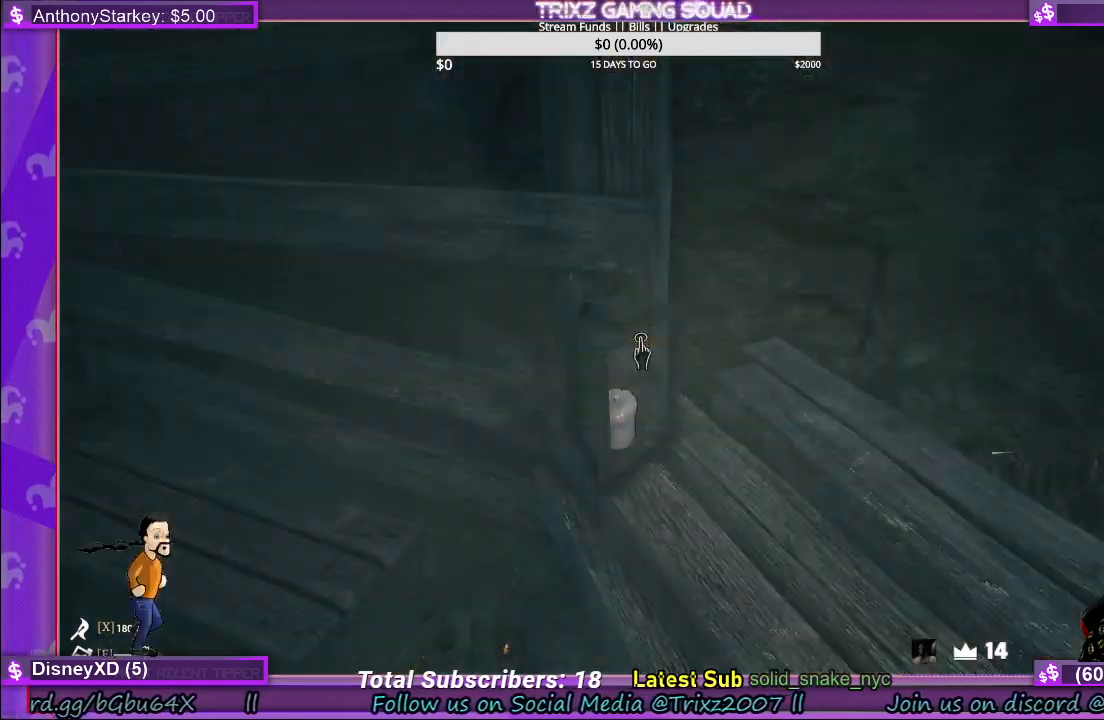
{"keys": [], "mouse": [], "events": [[17, "mouse_left", "up"]]}
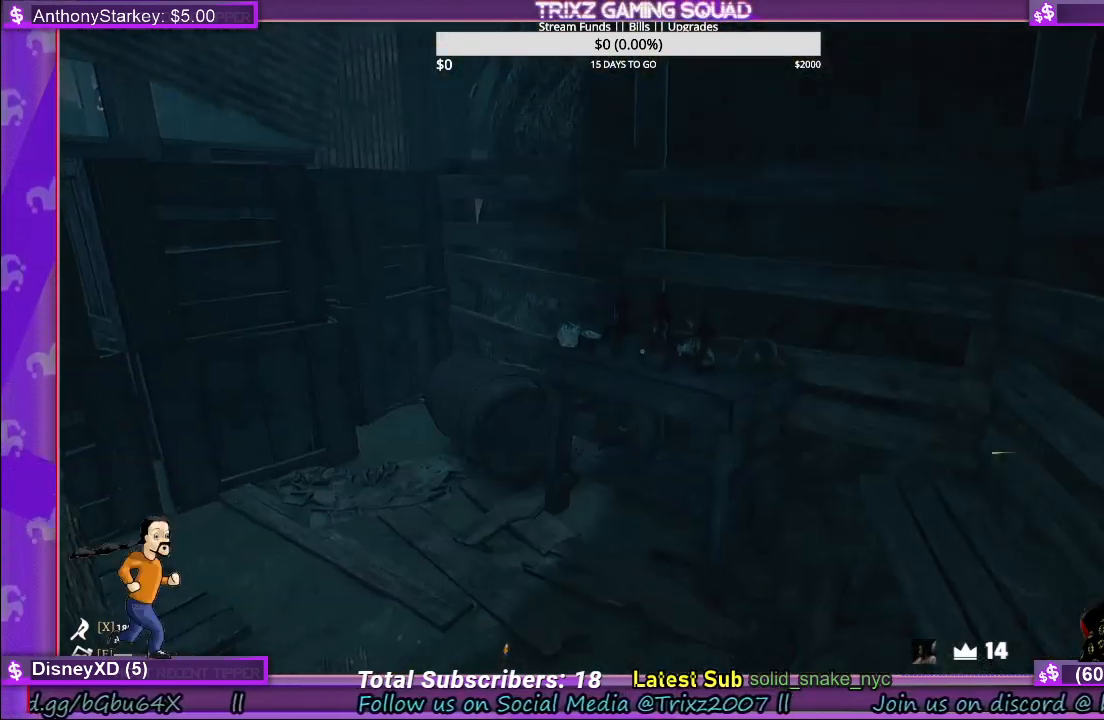
{"keys": ["w"], "mouse": [], "events": [[417, "w", "down"]]}
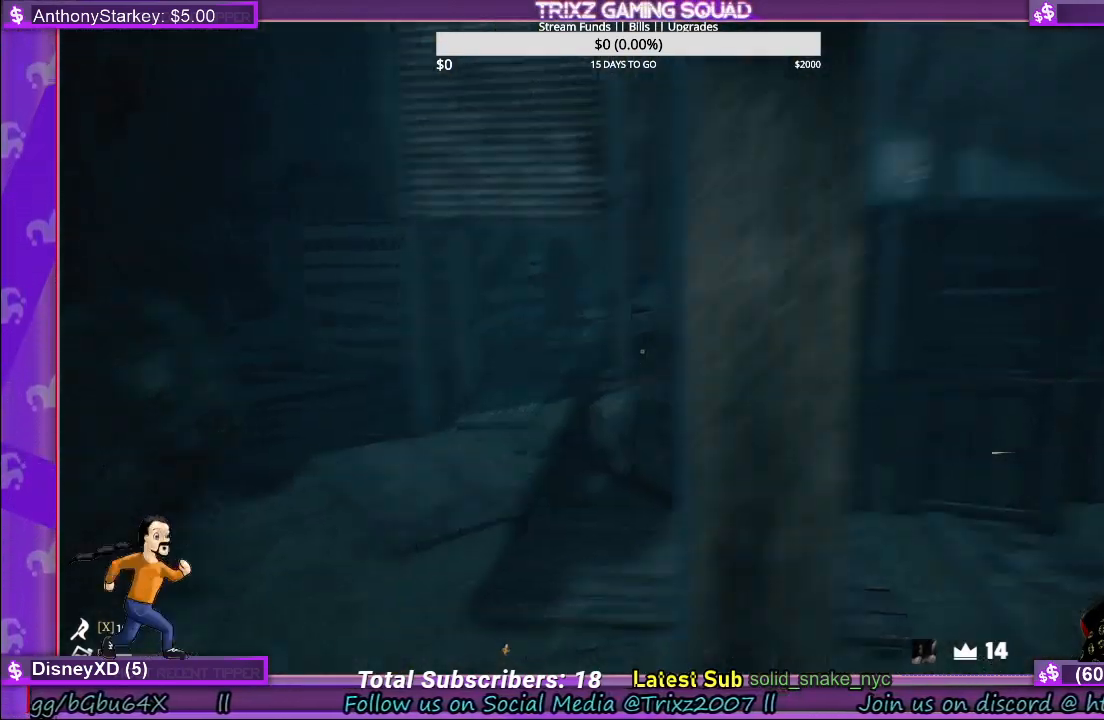
{"keys": ["a", "shift", "w"], "mouse": [], "events": [[17, "shift", "down"], [367, "a", "down"]]}
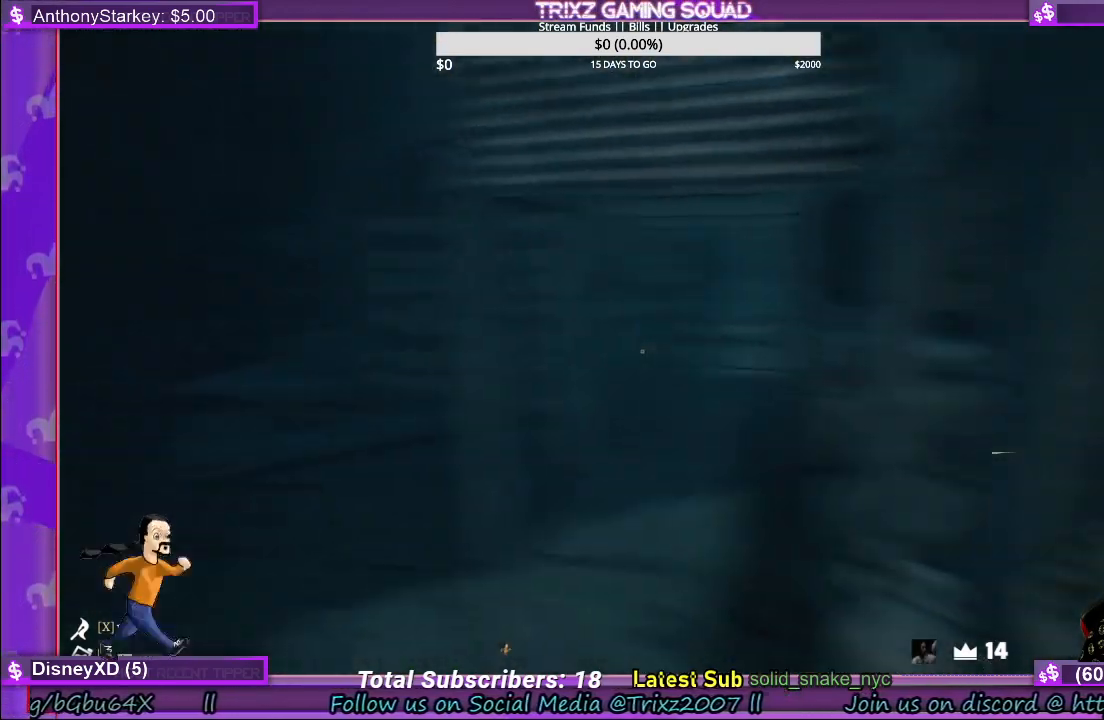
{"keys": ["shift", "w"], "mouse": [], "events": [[133, "a", "up"]]}
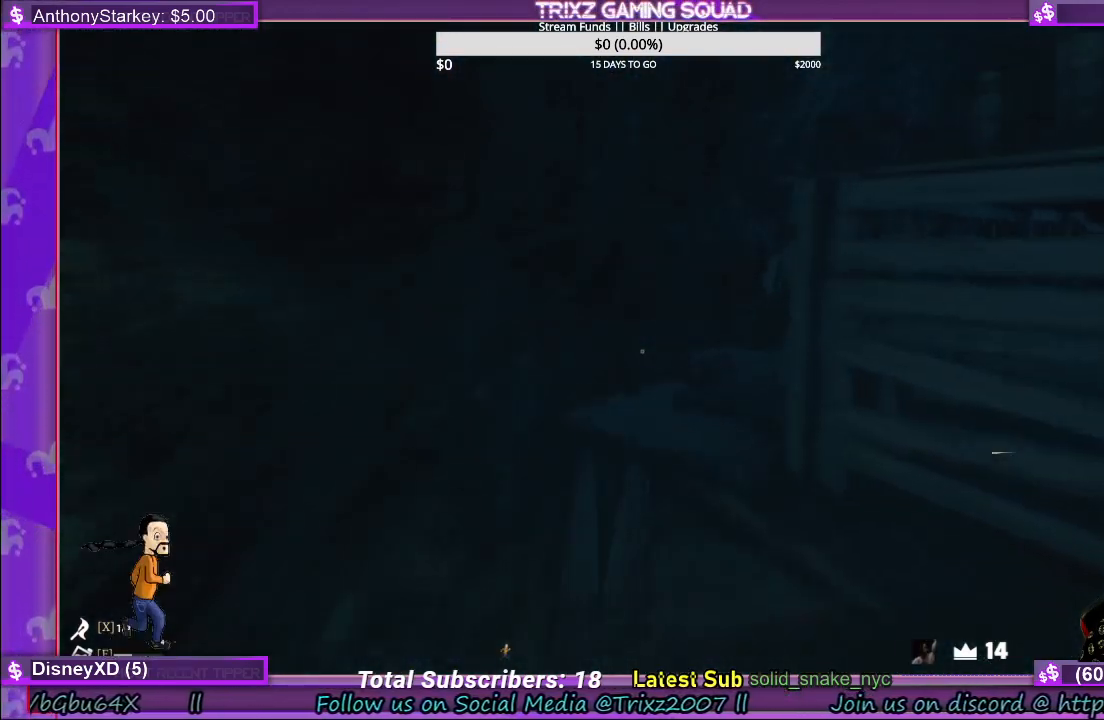
{"keys": ["a", "shift", "w"], "mouse": [], "events": [[167, "a", "down"]]}
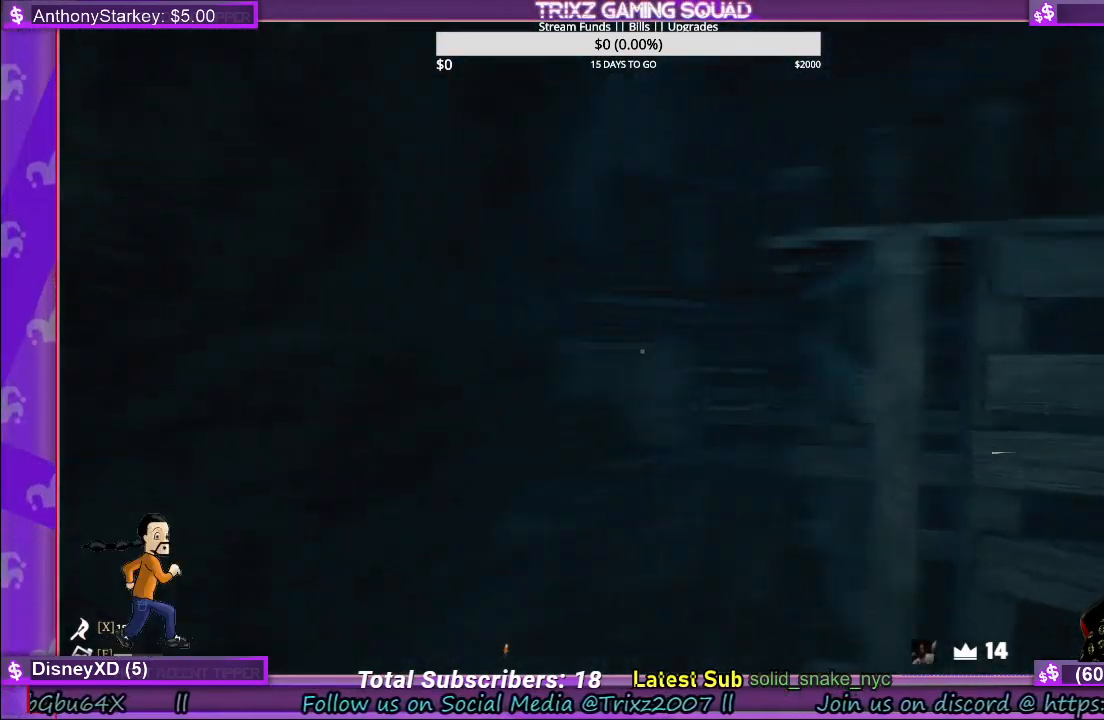
{"keys": ["a", "shift", "w"], "mouse": [], "events": [[83, "a", "up"], [350, "a", "down"]]}
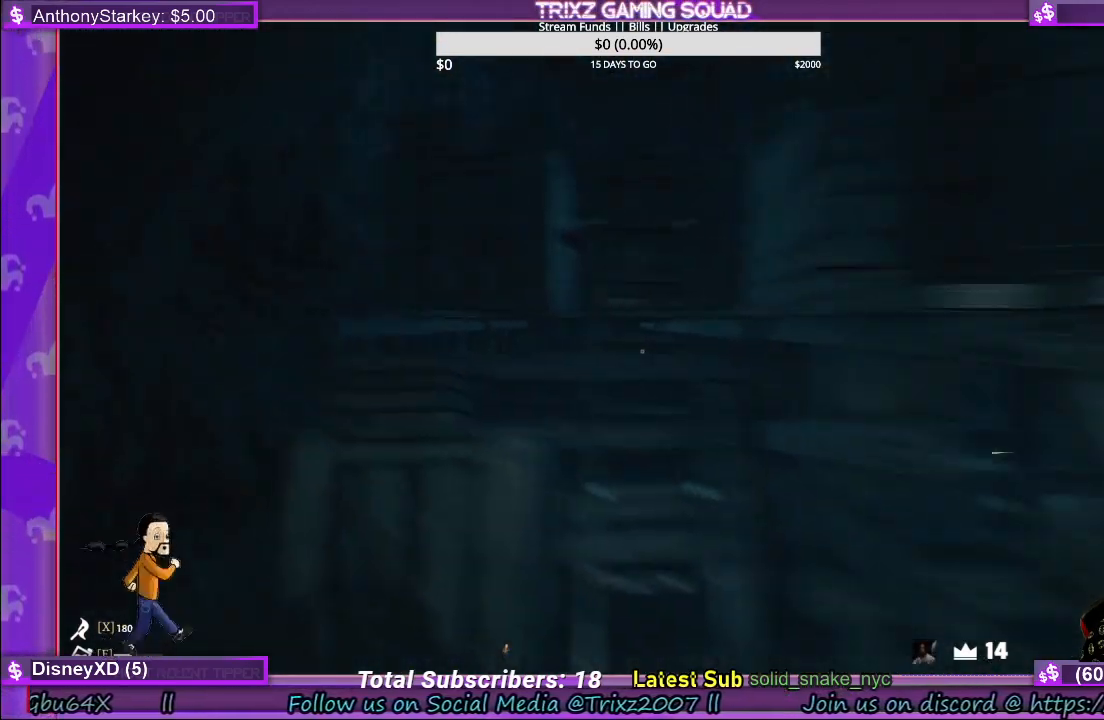
{"keys": ["shift", "w"], "mouse": [], "events": [[17, "a", "up"]]}
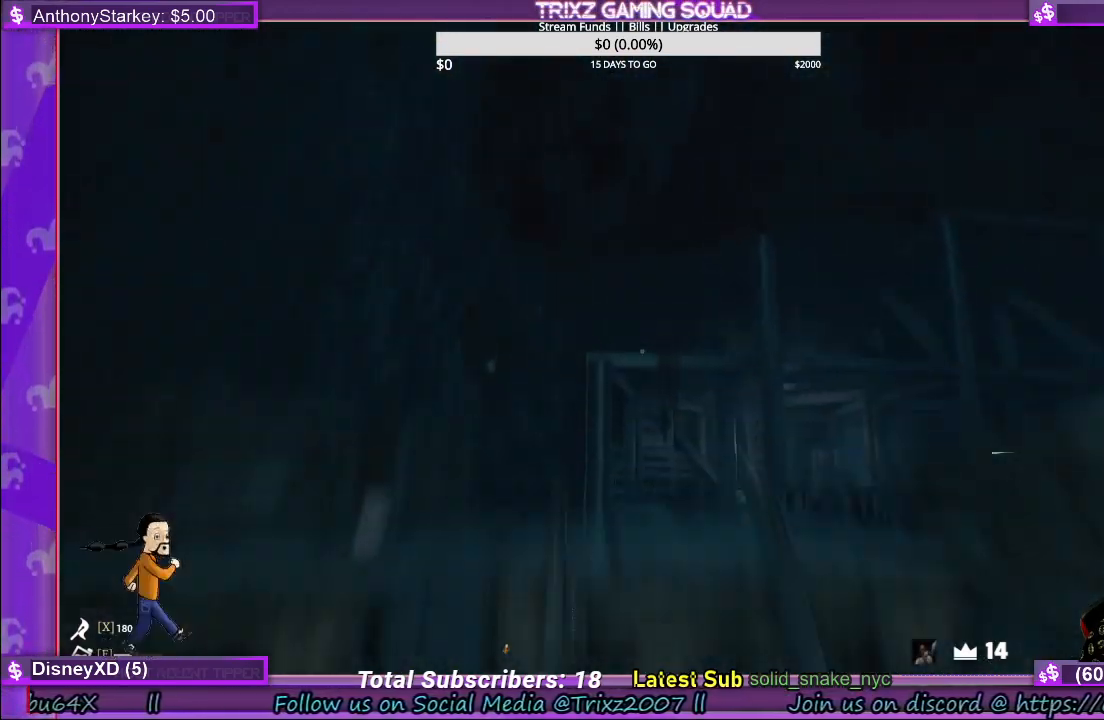
{"keys": ["w"], "mouse": [], "events": [[500, "shift", "up"]]}